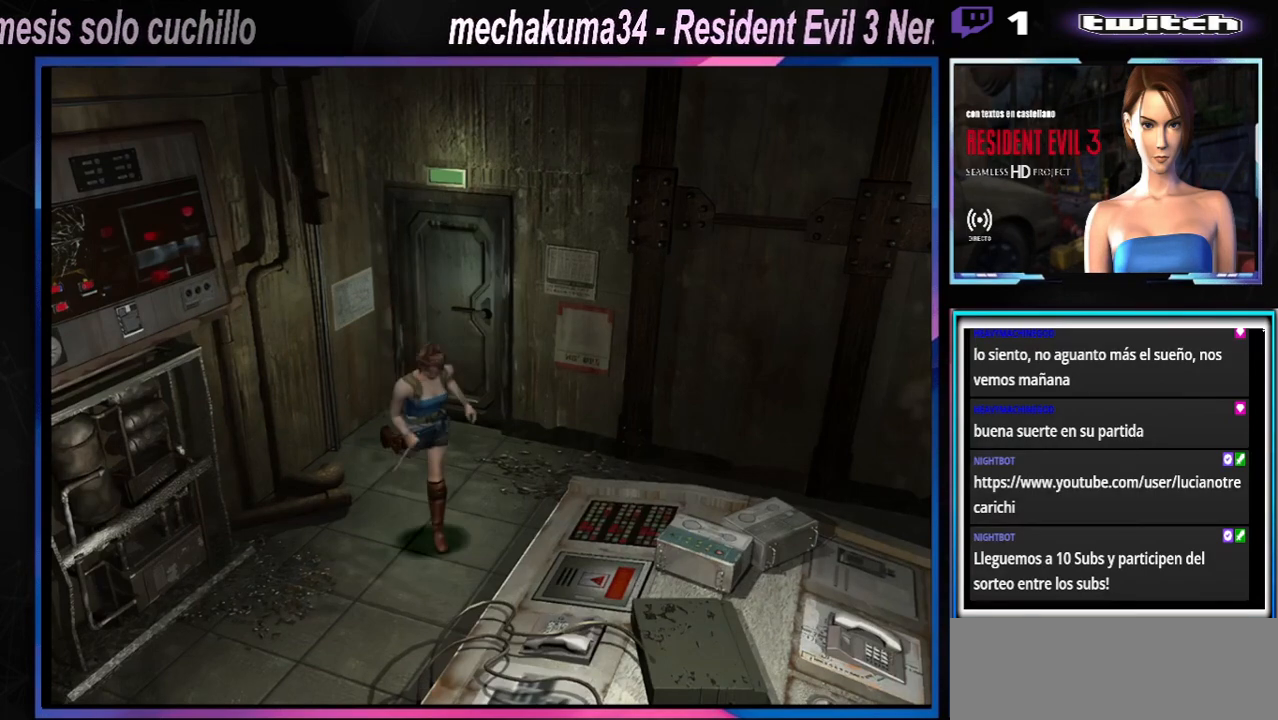
Gameplay with a controller (Xbox layout); each line is a JSON object with the inputs held at the frame after it. "events" lists button and stick changes between this image and that frame as [ms after this image, input, new state], when the widget could be followed in between. Not read: L3 R3 right_stick.
{"buttons": ["X"], "left_stick": "up-right", "events": [[67, "left_stick", "right"], [333, "left_stick", "up-right"]]}
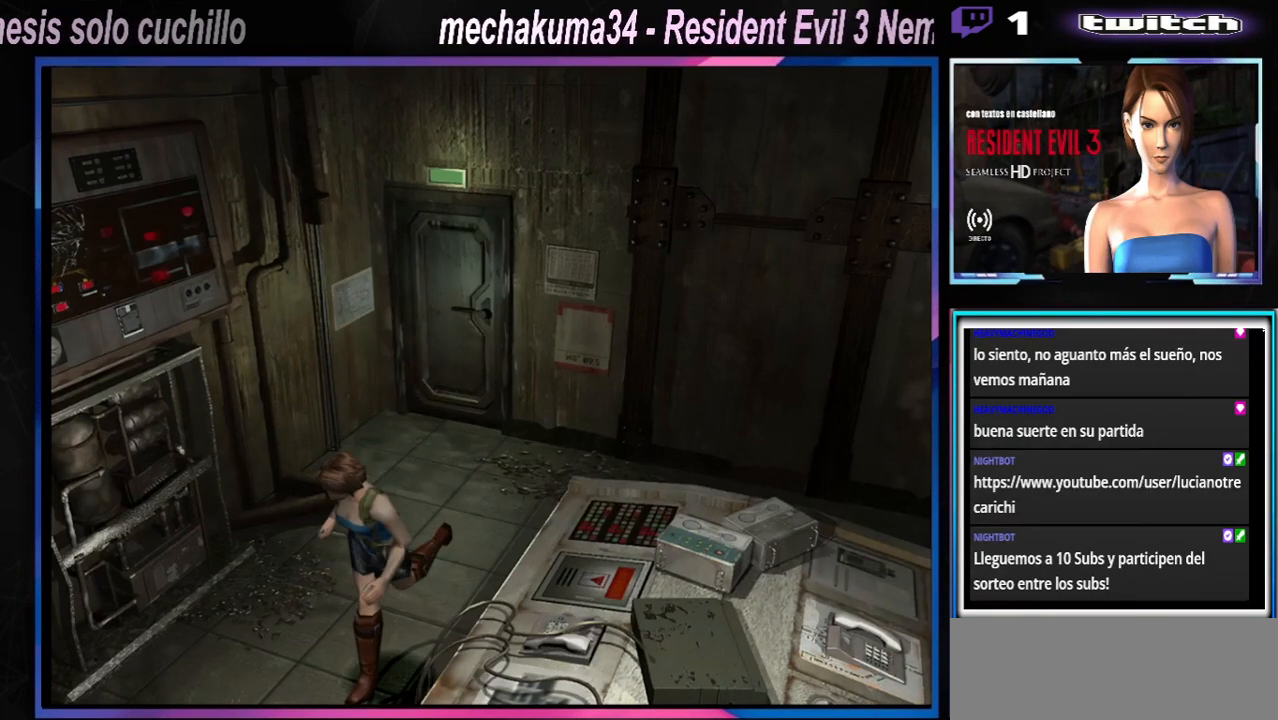
{"buttons": ["X"], "left_stick": "up-left", "events": [[33, "left_stick", "up"], [200, "left_stick", "up-left"], [400, "A", "down"], [500, "A", "up"]]}
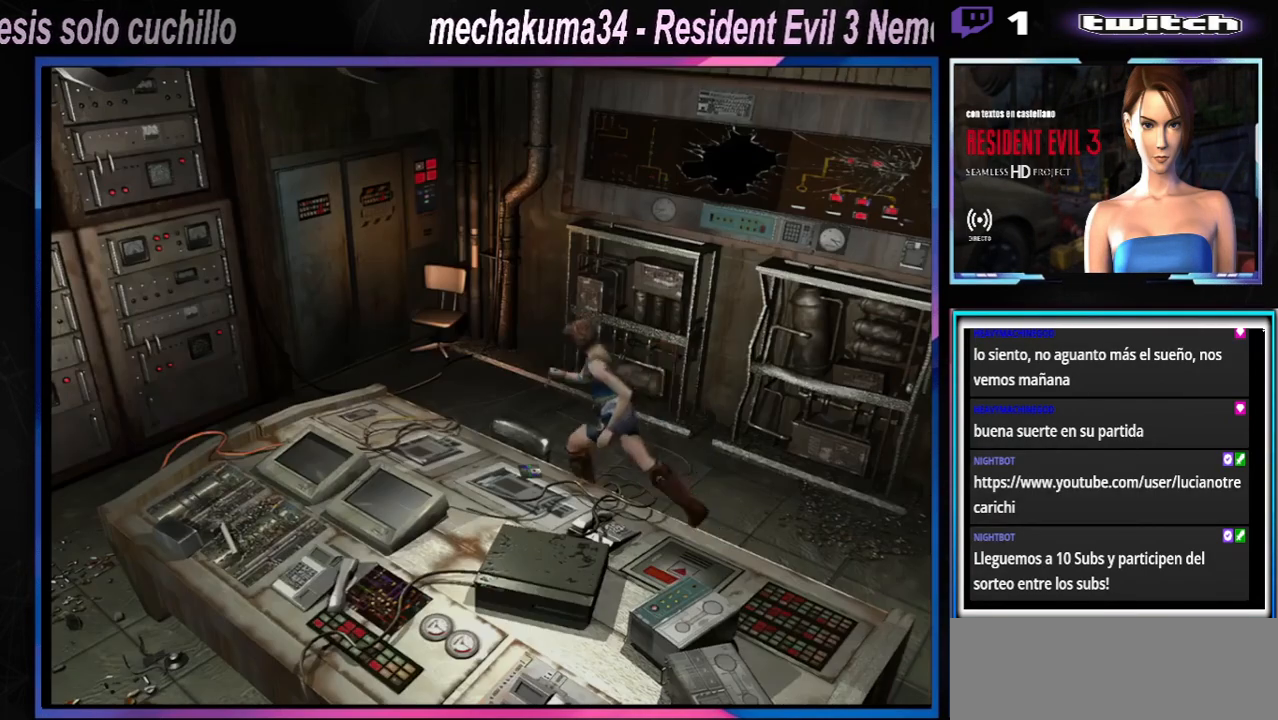
{"buttons": ["A", "X"], "left_stick": "left", "events": [[367, "A", "down"], [467, "left_stick", "left"]]}
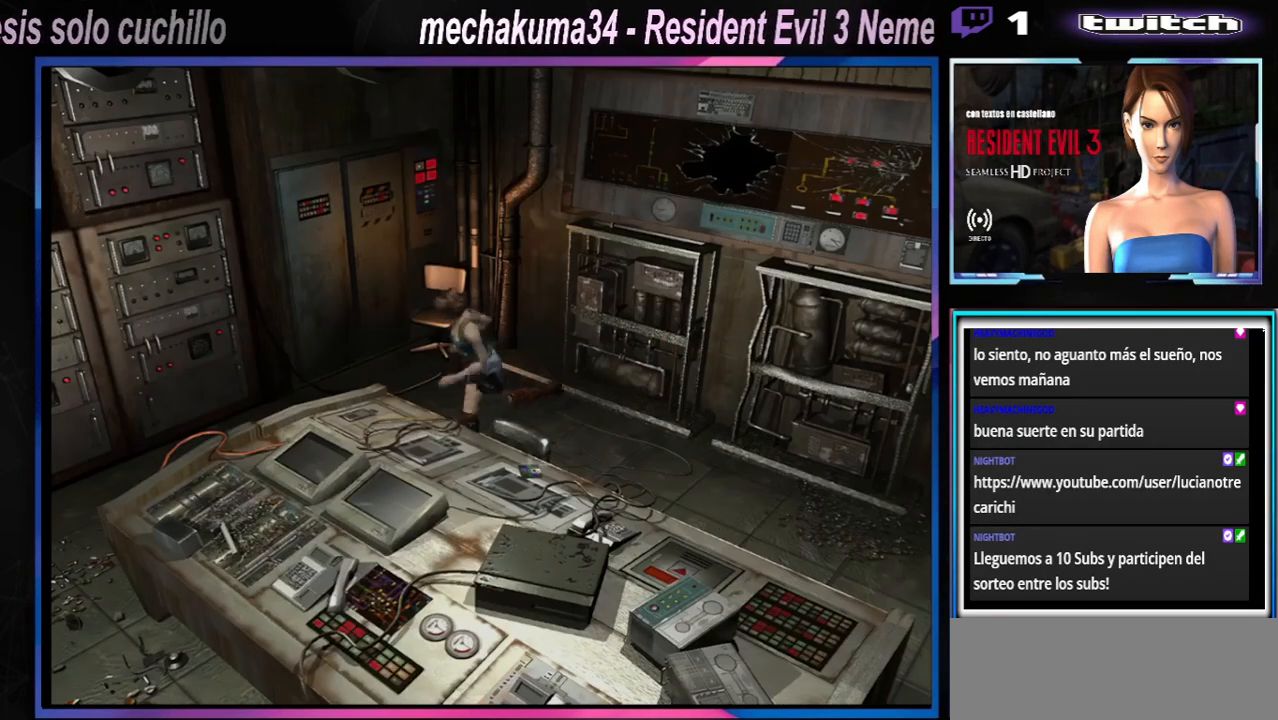
{"buttons": ["A", "X"], "left_stick": "left", "events": [[33, "A", "up"], [200, "X", "up"], [333, "X", "down"], [400, "A", "down"]]}
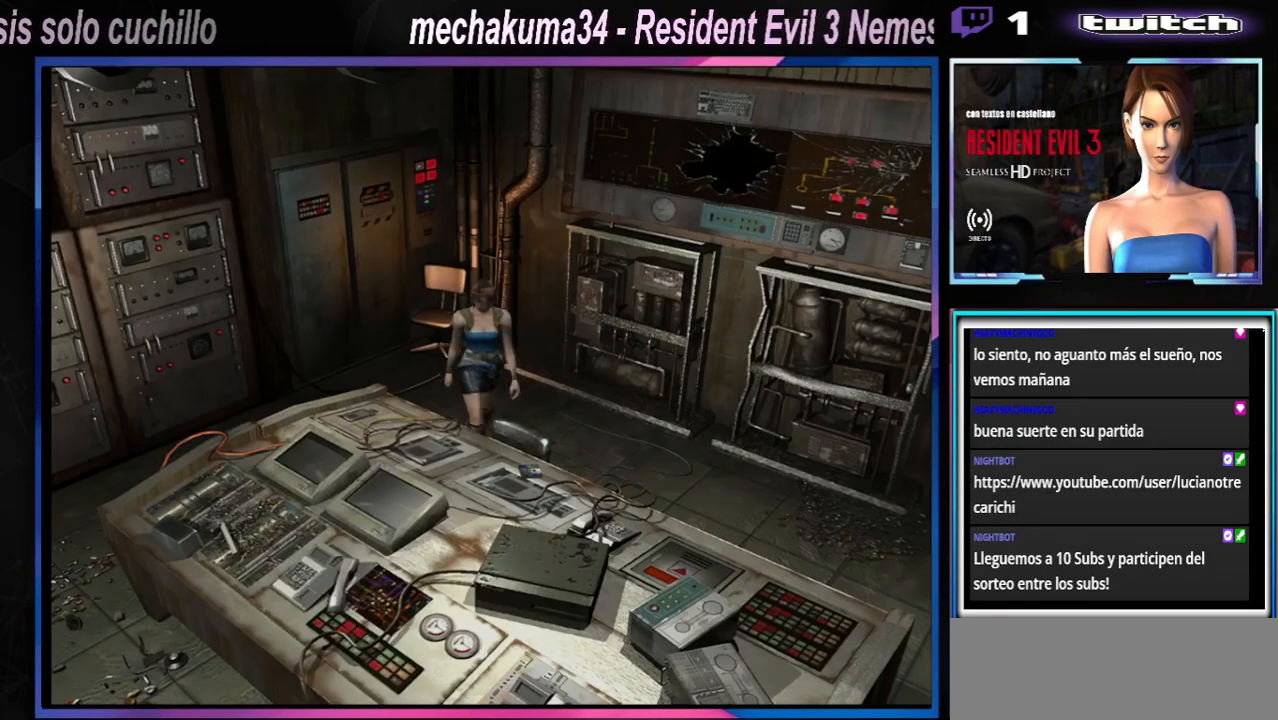
{"buttons": [], "left_stick": "right", "events": [[33, "A", "up"], [133, "left_stick", "up"], [167, "A", "down"], [333, "A", "up"], [333, "left_stick", "right"], [433, "X", "up"]]}
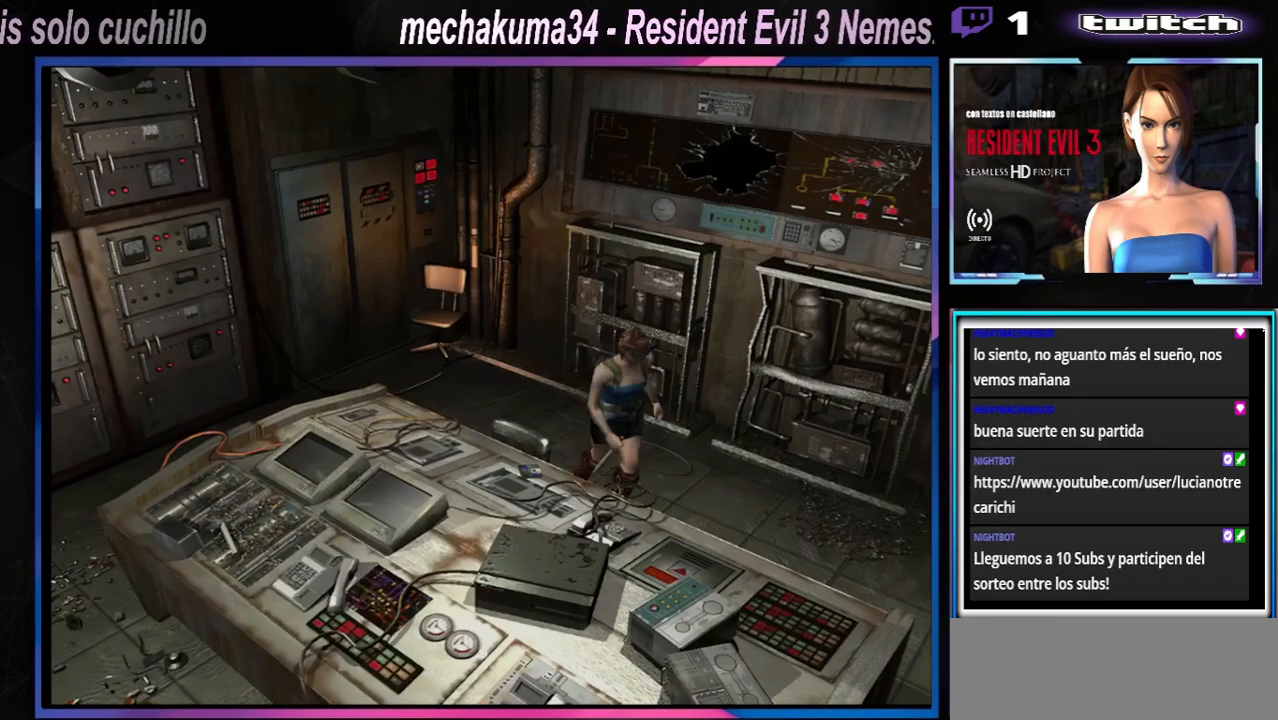
{"buttons": [], "left_stick": "up-right", "events": [[300, "X", "down"], [400, "A", "down"], [400, "left_stick", "up-right"], [433, "X", "up"], [467, "A", "up"]]}
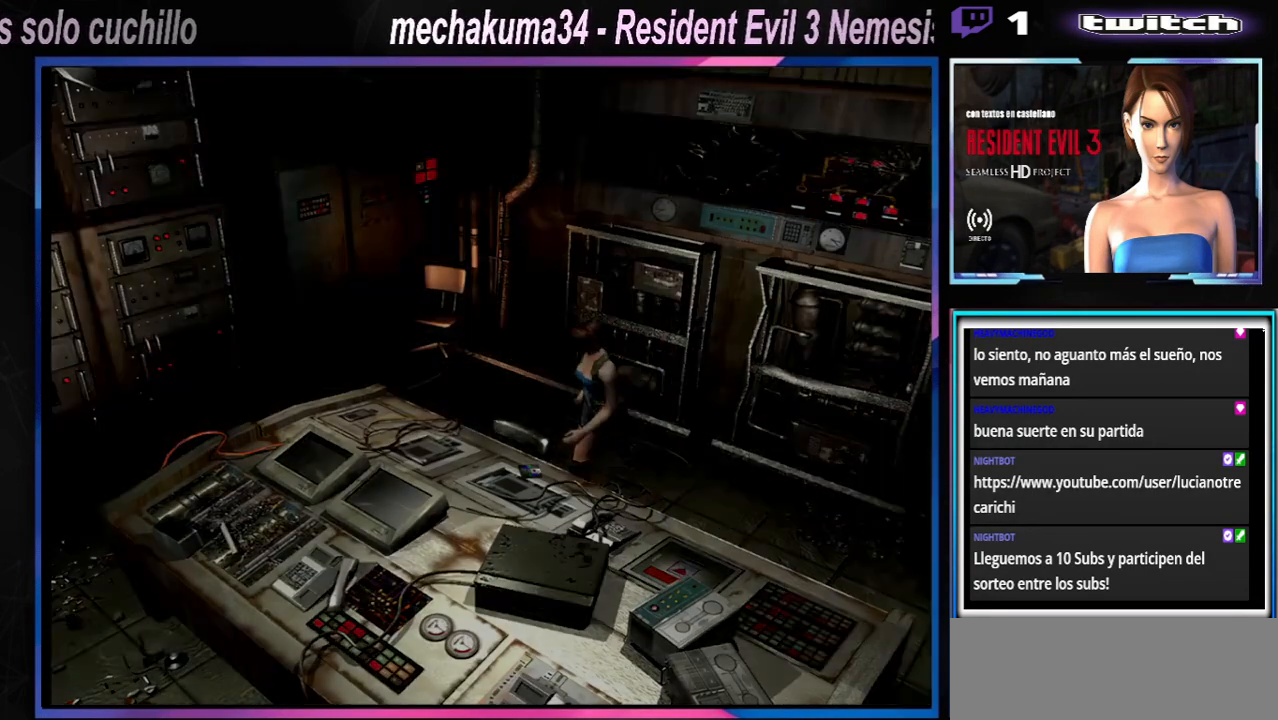
{"buttons": ["A"], "left_stick": "center", "events": [[67, "A", "down"], [133, "A", "up"], [200, "A", "down"], [233, "A", "up"], [300, "A", "down"], [300, "left_stick", "center"], [367, "A", "up"], [467, "A", "down"]]}
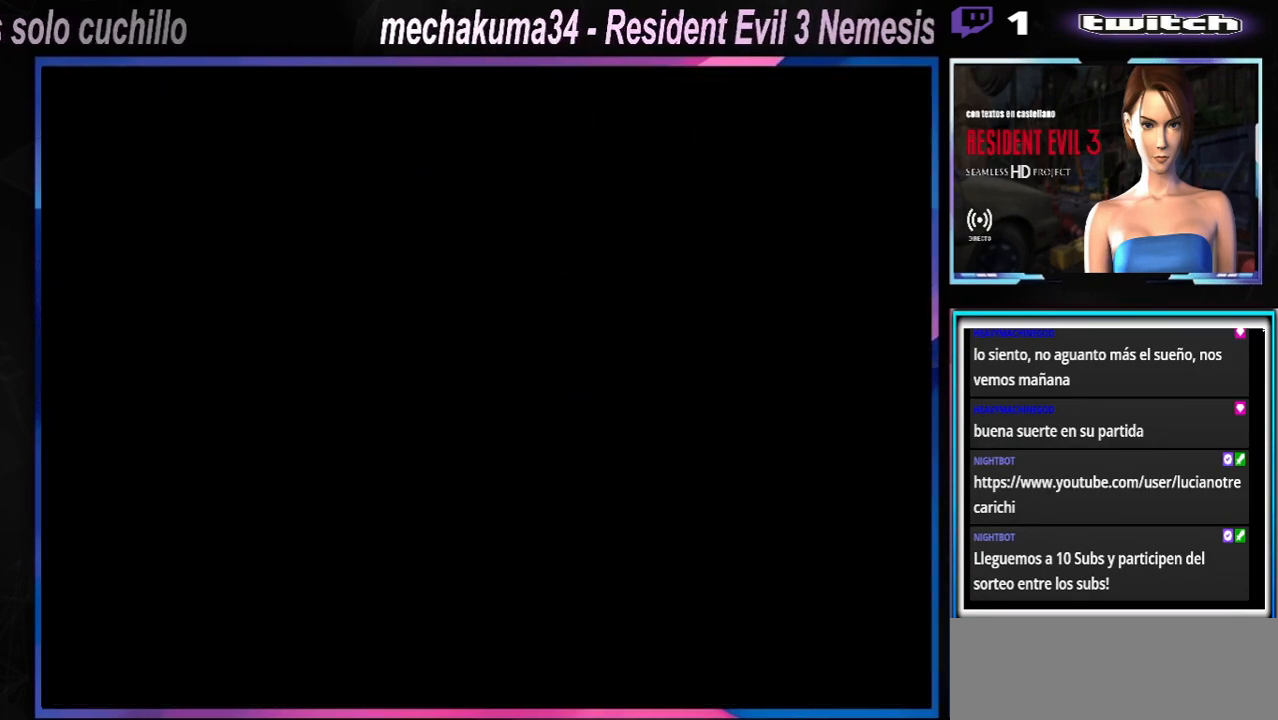
{"buttons": ["A"], "left_stick": "center", "events": [[33, "A", "up"], [200, "A", "down"], [300, "A", "up"], [367, "A", "down"], [467, "A", "up"], [500, "A", "down"]]}
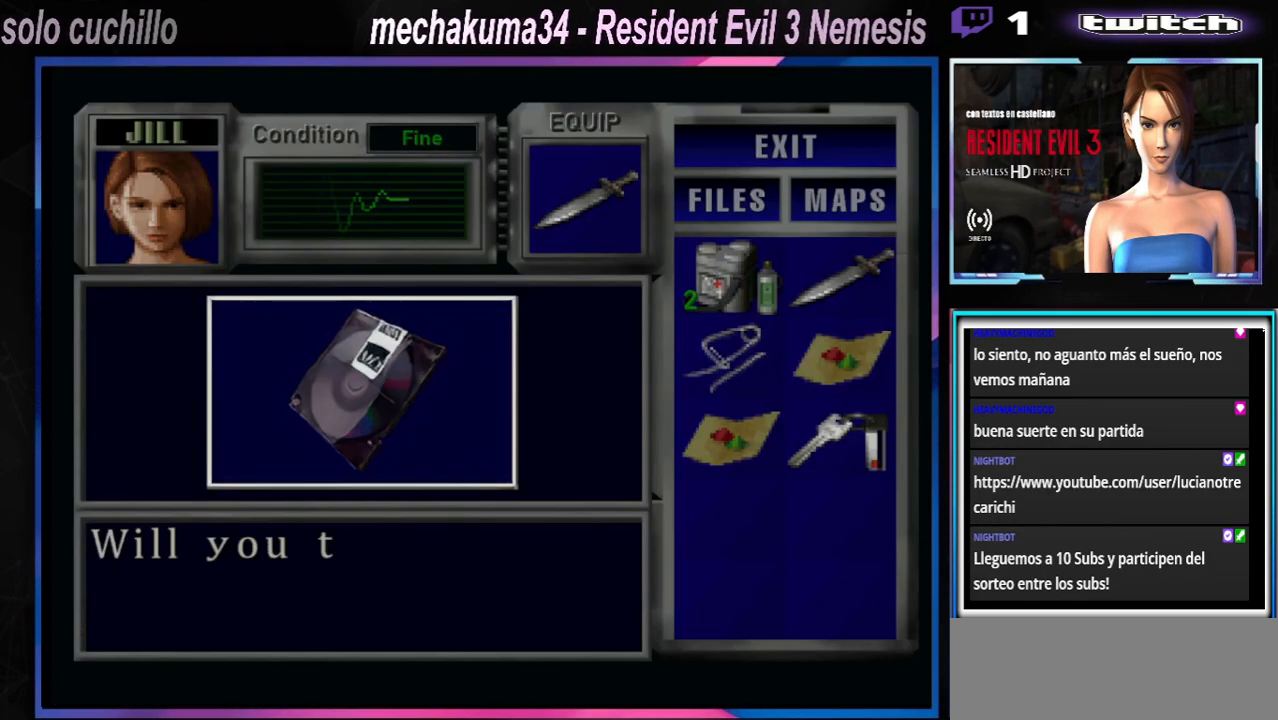
{"buttons": [], "left_stick": "center", "events": [[67, "A", "up"], [133, "A", "down"], [200, "A", "up"], [300, "A", "down"], [333, "A", "up"], [433, "A", "down"], [467, "A", "up"]]}
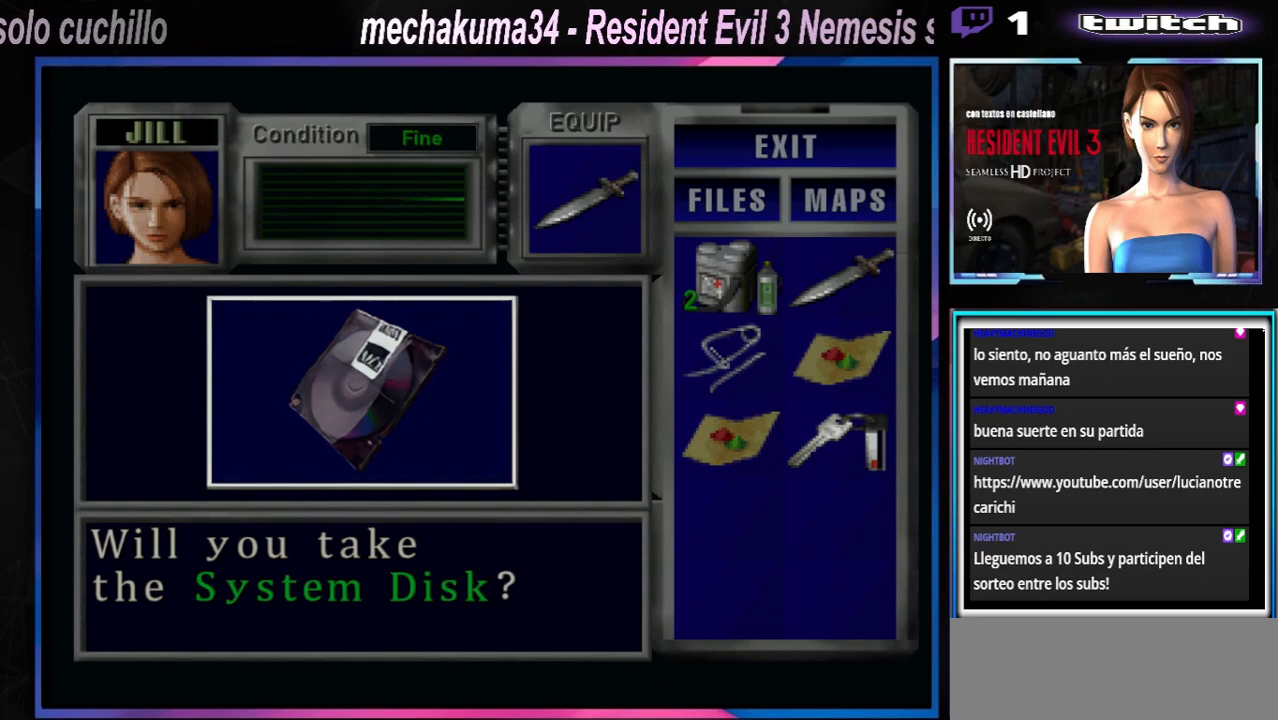
{"buttons": ["A"], "left_stick": "center", "events": [[33, "A", "down"], [133, "A", "up"], [167, "A", "down"], [267, "A", "up"], [300, "A", "down"], [367, "A", "up"], [467, "A", "down"]]}
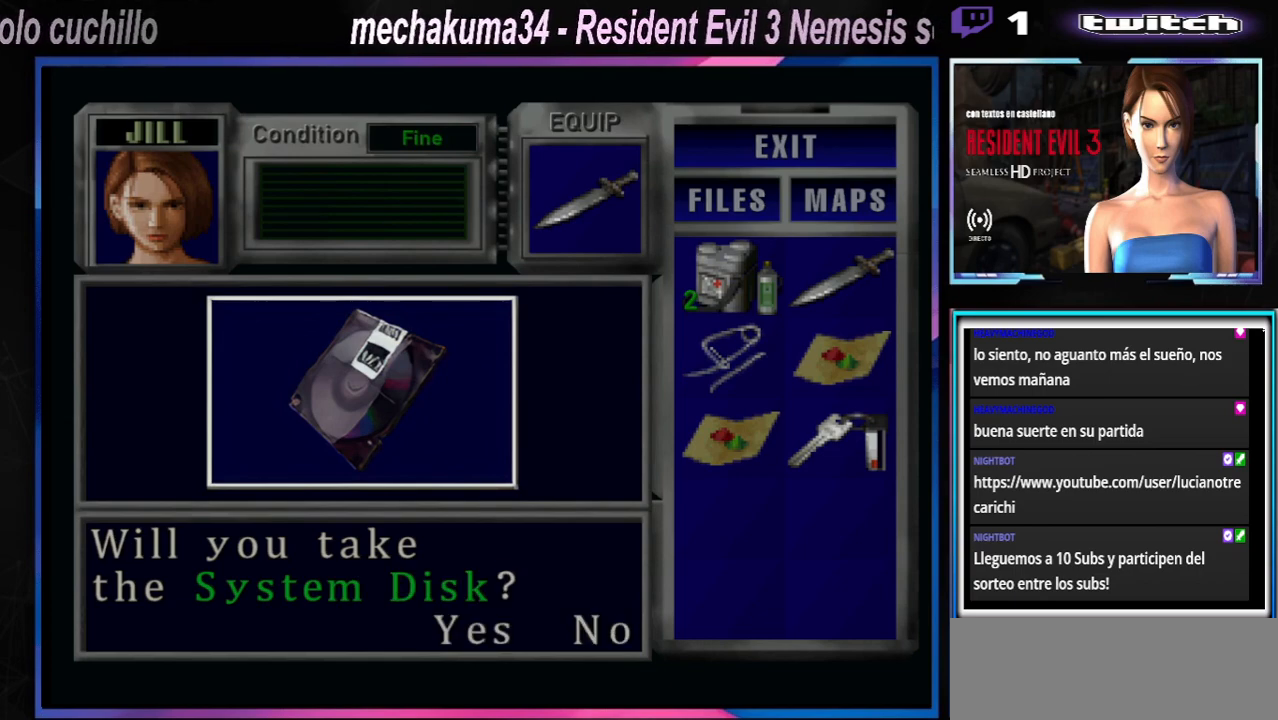
{"buttons": ["A"], "left_stick": "center", "events": [[33, "A", "up"], [67, "A", "down"], [133, "A", "up"], [233, "A", "down"], [300, "A", "up"], [333, "A", "down"], [467, "A", "up"], [500, "A", "down"]]}
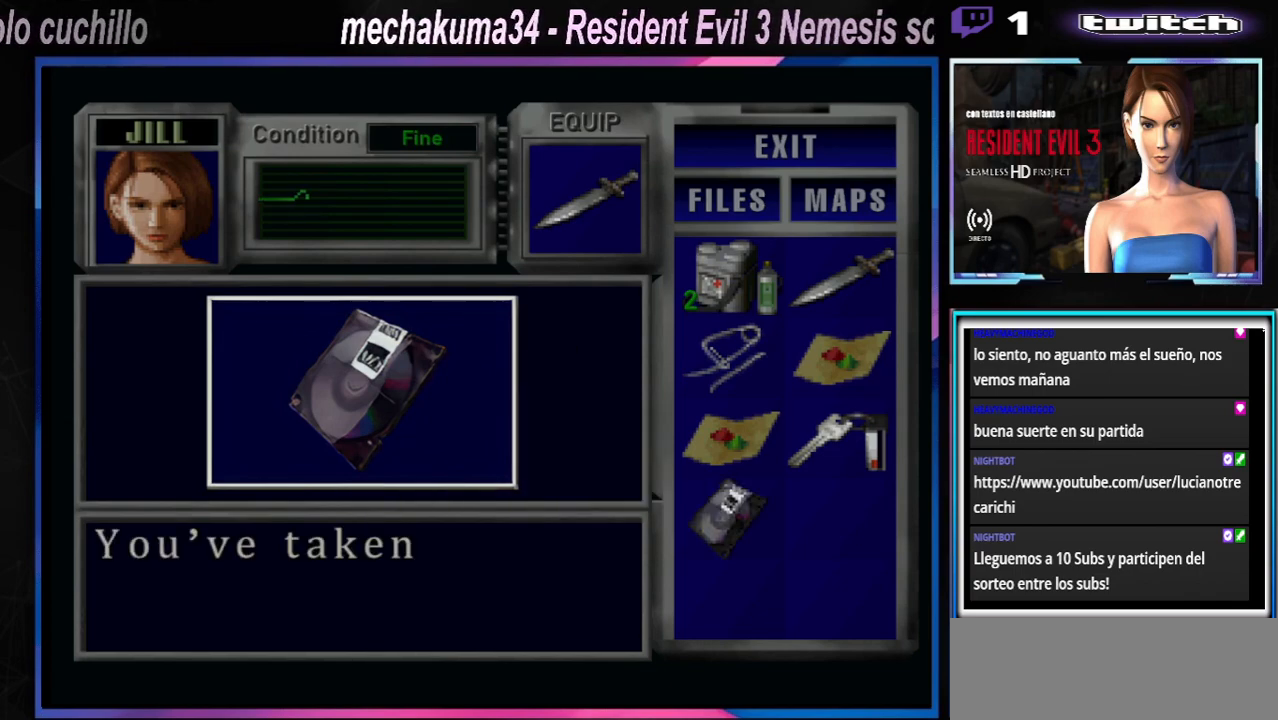
{"buttons": [], "left_stick": "center", "events": [[133, "A", "up"], [200, "A", "down"], [300, "A", "up"], [367, "A", "down"], [467, "A", "up"]]}
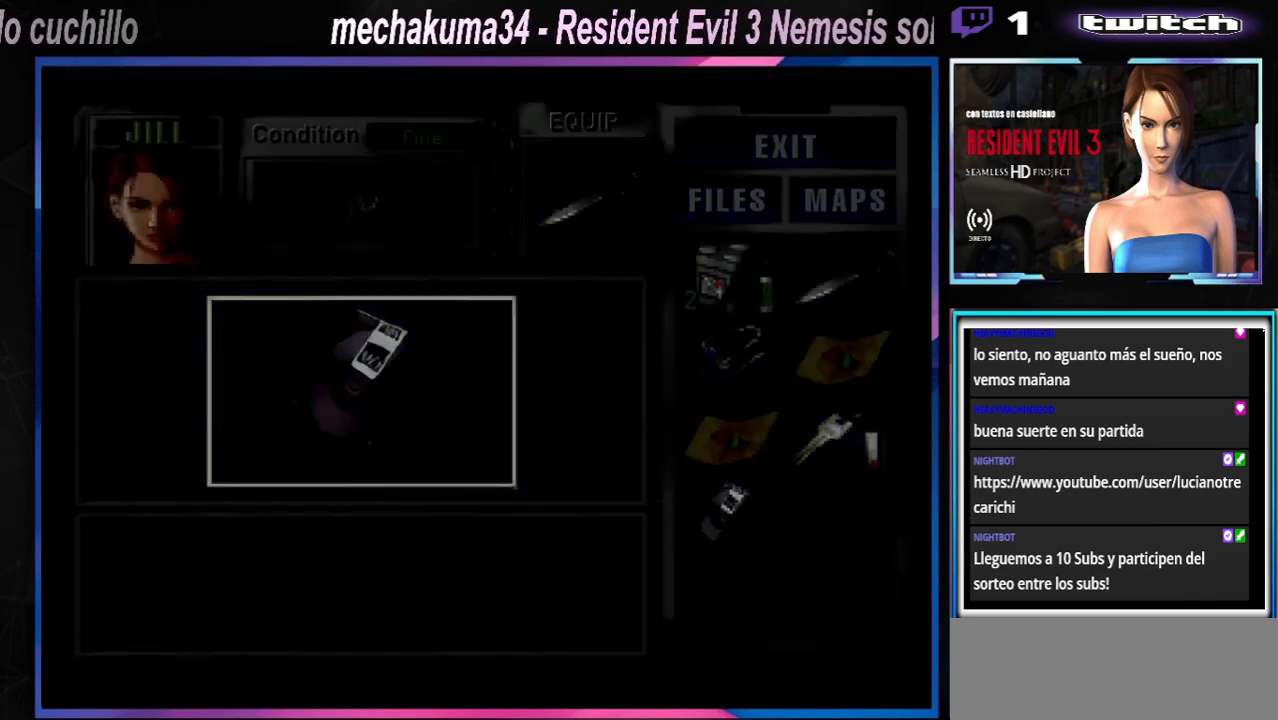
{"buttons": ["X"], "left_stick": "right", "events": [[67, "A", "down"], [133, "A", "up"], [267, "left_stick", "right"], [333, "X", "down"]]}
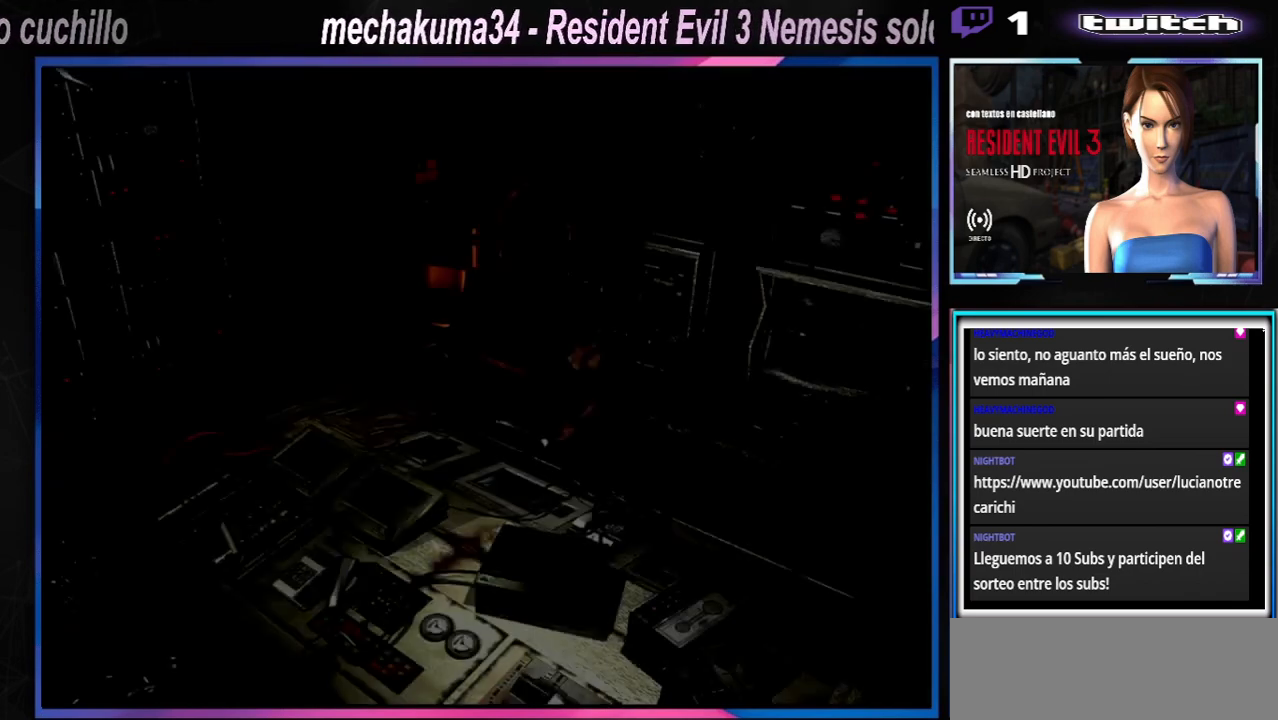
{"buttons": ["X"], "left_stick": "up-left", "events": [[133, "left_stick", "up-right"], [367, "left_stick", "up-left"]]}
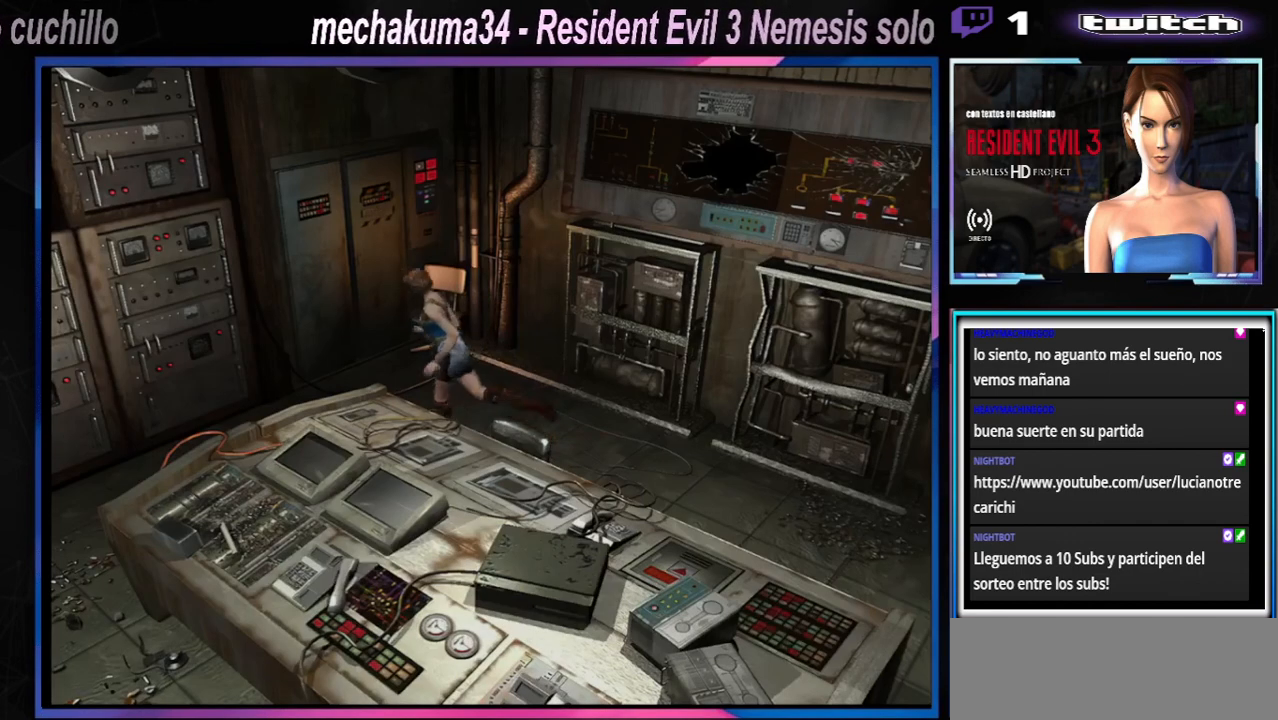
{"buttons": ["X"], "left_stick": "up-left", "events": [[300, "left_stick", "up"], [400, "left_stick", "up-left"]]}
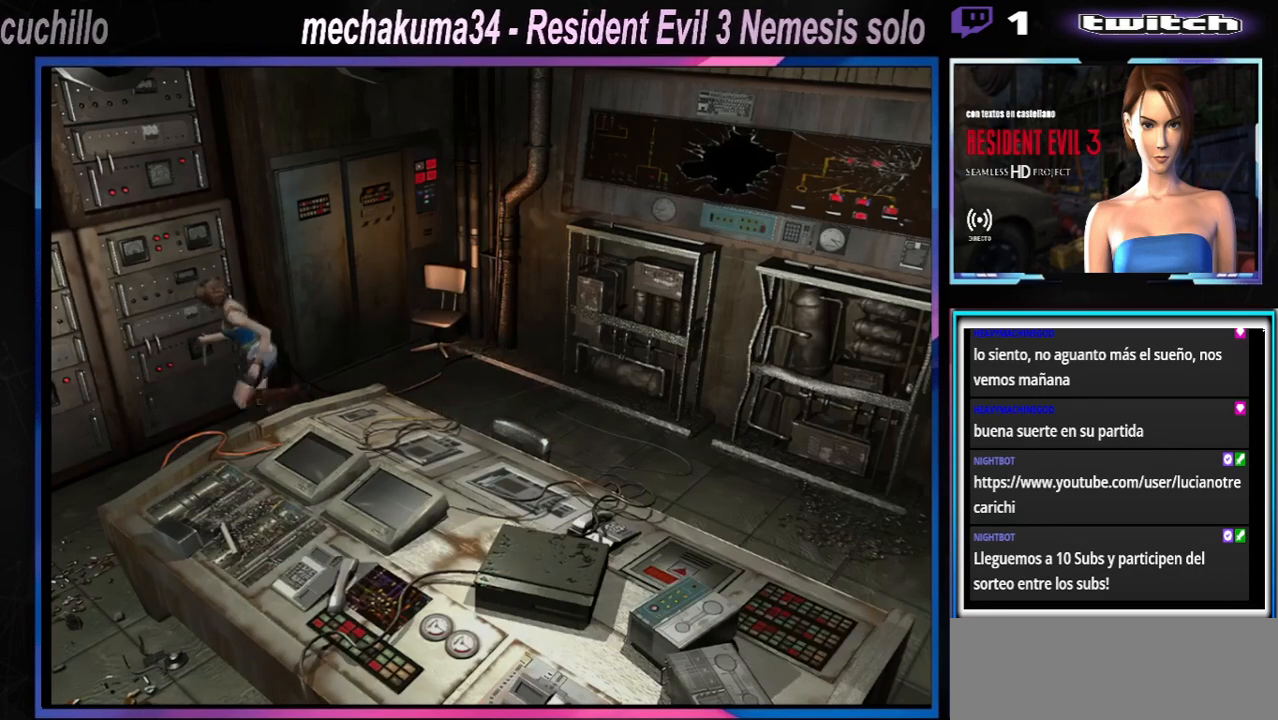
{"buttons": ["X"], "left_stick": "up-left", "events": [[233, "A", "down"], [400, "A", "up"]]}
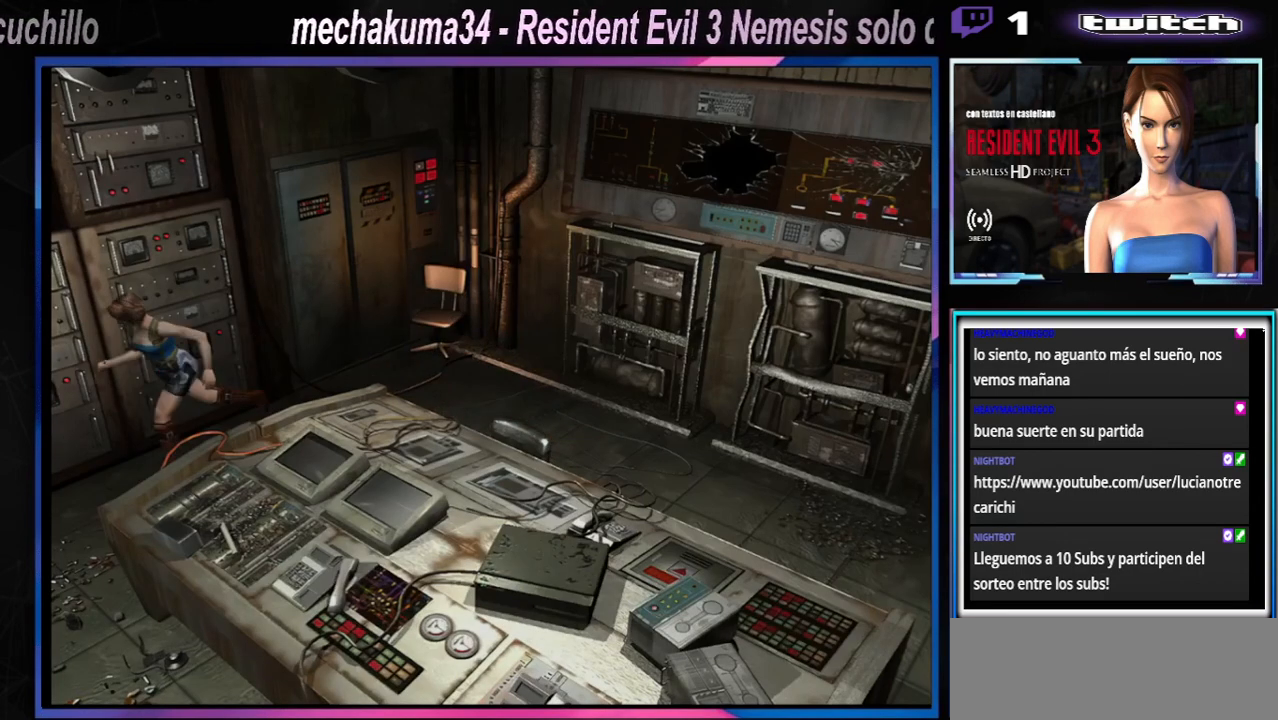
{"buttons": ["X"], "left_stick": "up-right", "events": [[67, "A", "down"], [167, "A", "up"], [367, "A", "down"], [467, "A", "up"], [467, "left_stick", "up-right"]]}
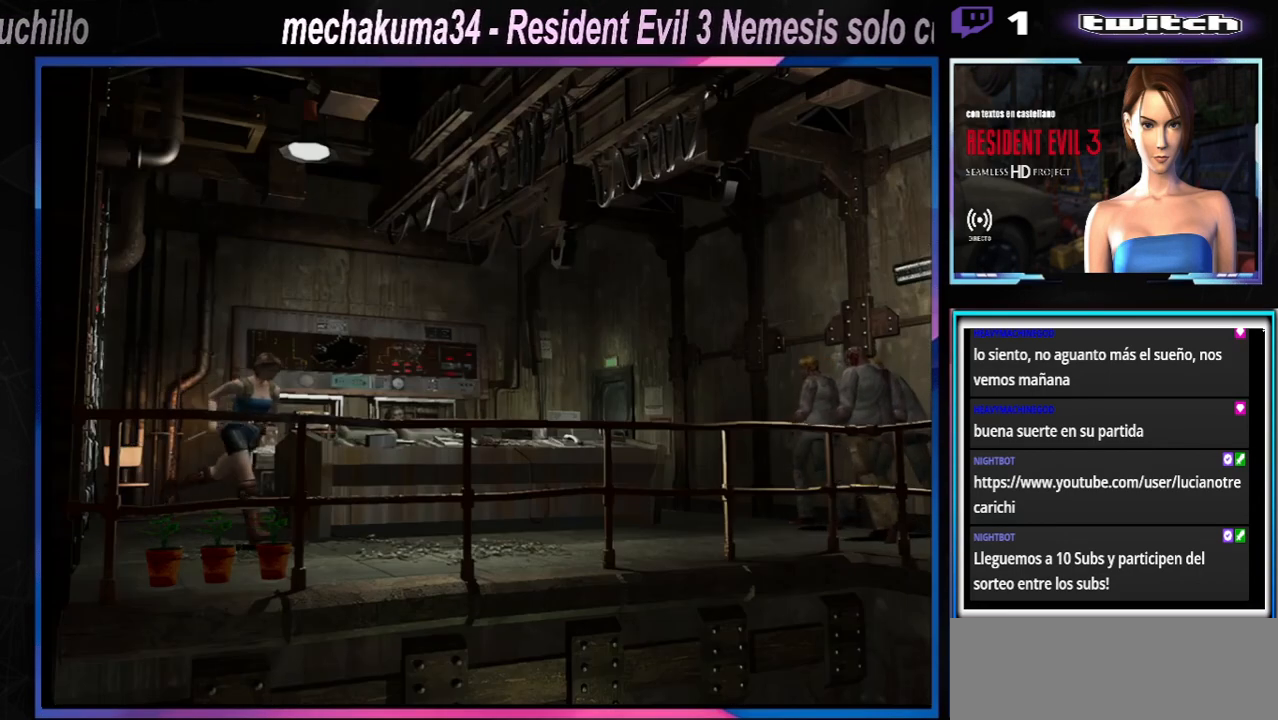
{"buttons": ["X"], "left_stick": "right", "events": [[200, "left_stick", "up-left"], [233, "X", "up"], [300, "left_stick", "right"], [467, "X", "down"]]}
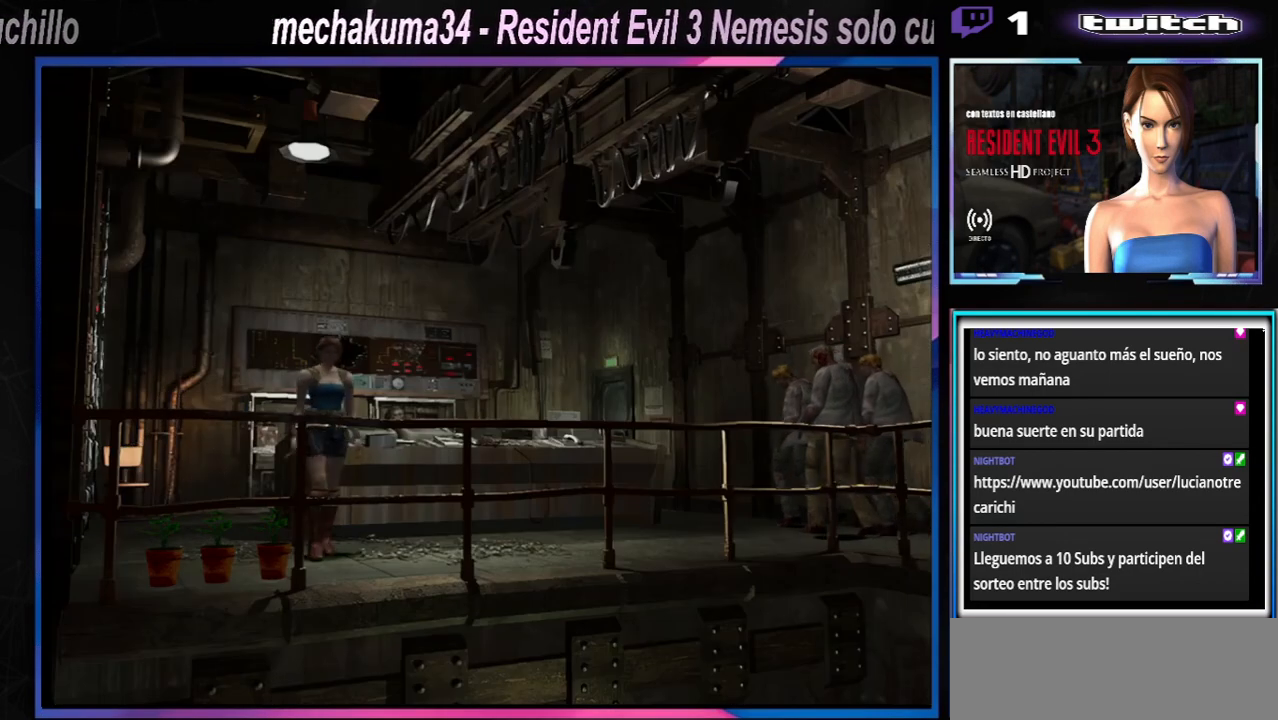
{"buttons": ["A", "X"], "left_stick": "up-right", "events": [[200, "A", "down"], [233, "left_stick", "up-right"], [333, "A", "up"], [400, "A", "down"]]}
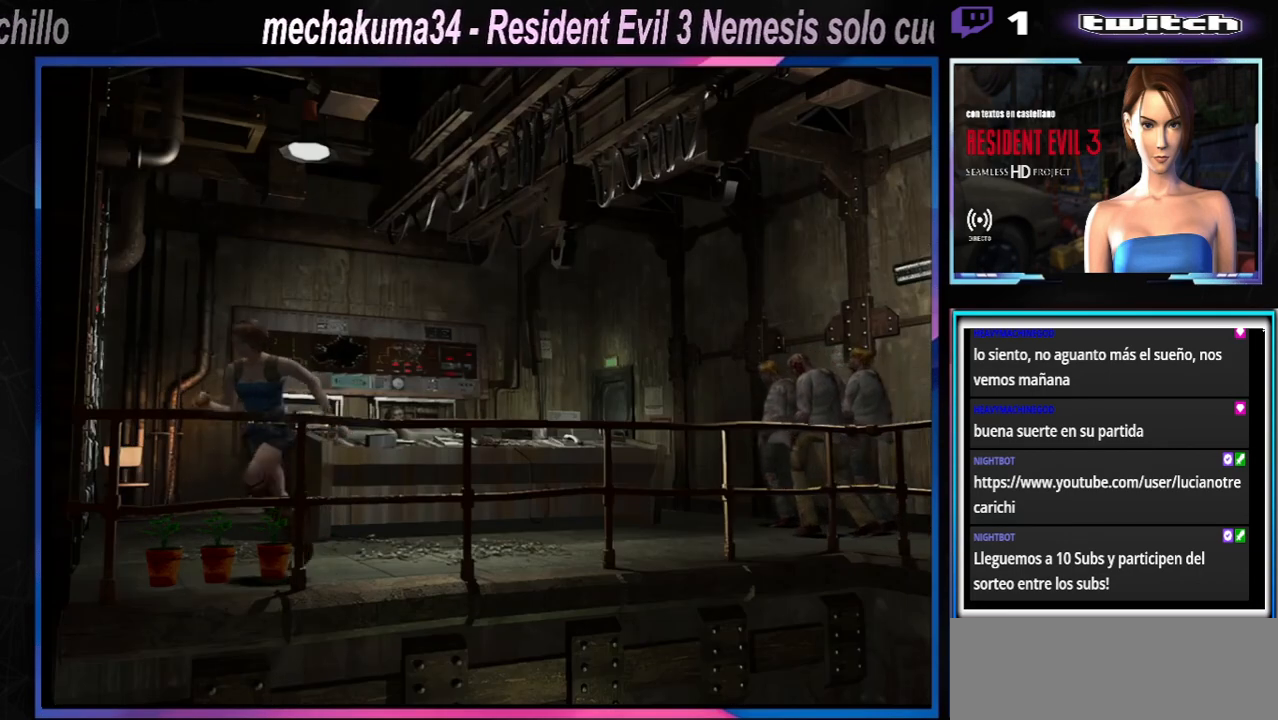
{"buttons": ["A", "X"], "left_stick": "center", "events": [[67, "A", "up"], [133, "left_stick", "up"], [200, "A", "down"], [333, "A", "up"], [400, "left_stick", "center"], [433, "A", "down"]]}
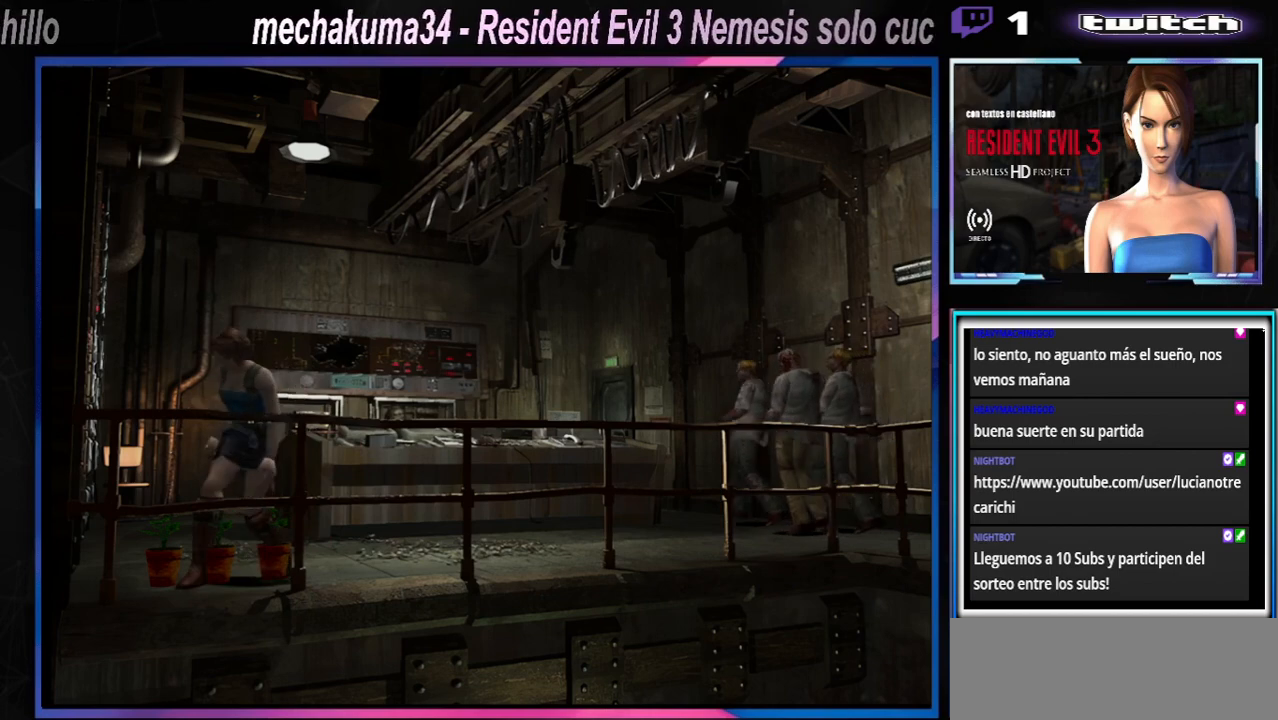
{"buttons": ["A"], "left_stick": "center", "events": [[67, "A", "up"], [67, "X", "up"], [200, "A", "down"], [333, "A", "up"], [400, "A", "down"]]}
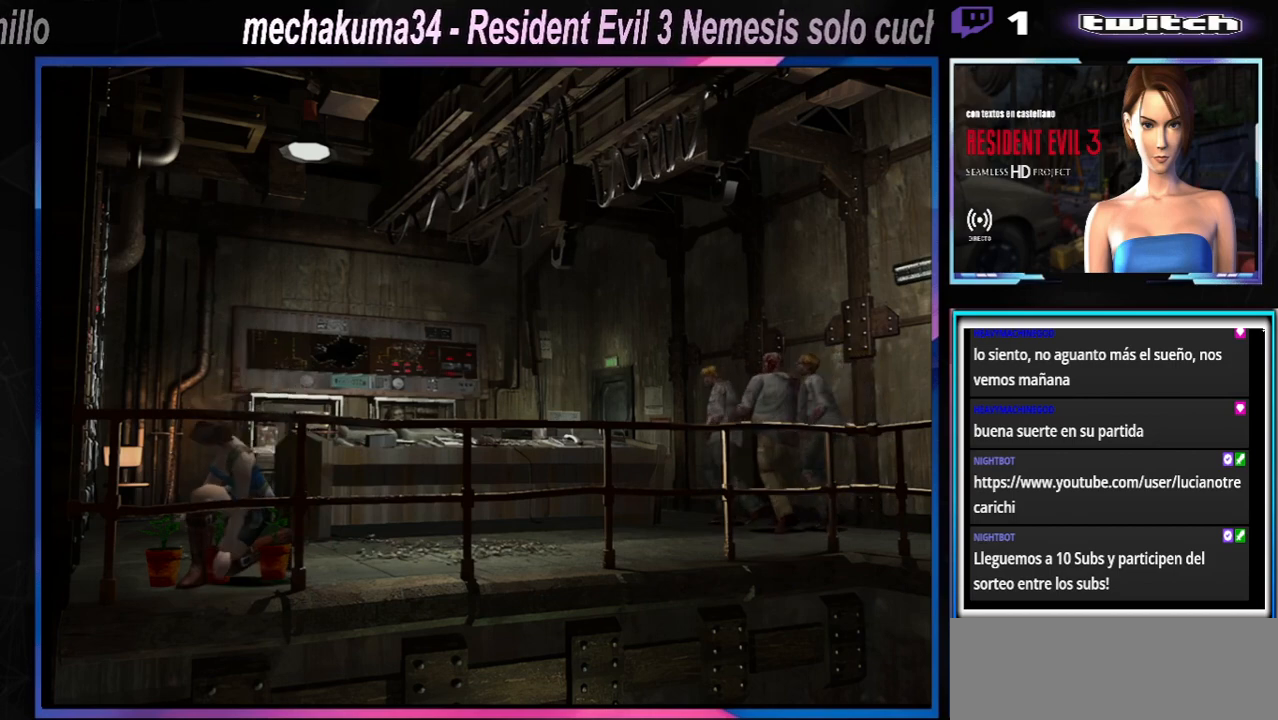
{"buttons": [], "left_stick": "center", "events": [[33, "A", "up"], [100, "A", "down"], [167, "A", "up"], [267, "A", "down"], [367, "A", "up"]]}
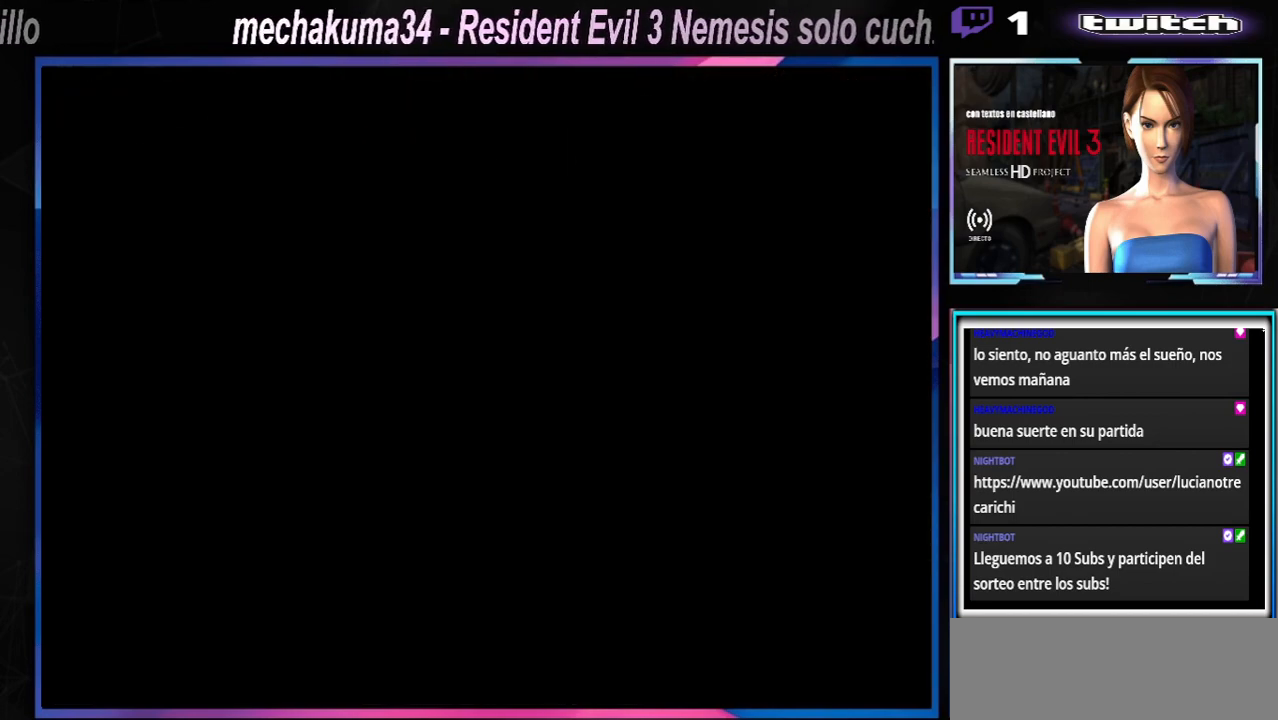
{"buttons": [], "left_stick": "center", "events": [[100, "A", "down"], [200, "A", "up"], [300, "A", "down"], [333, "A", "up"]]}
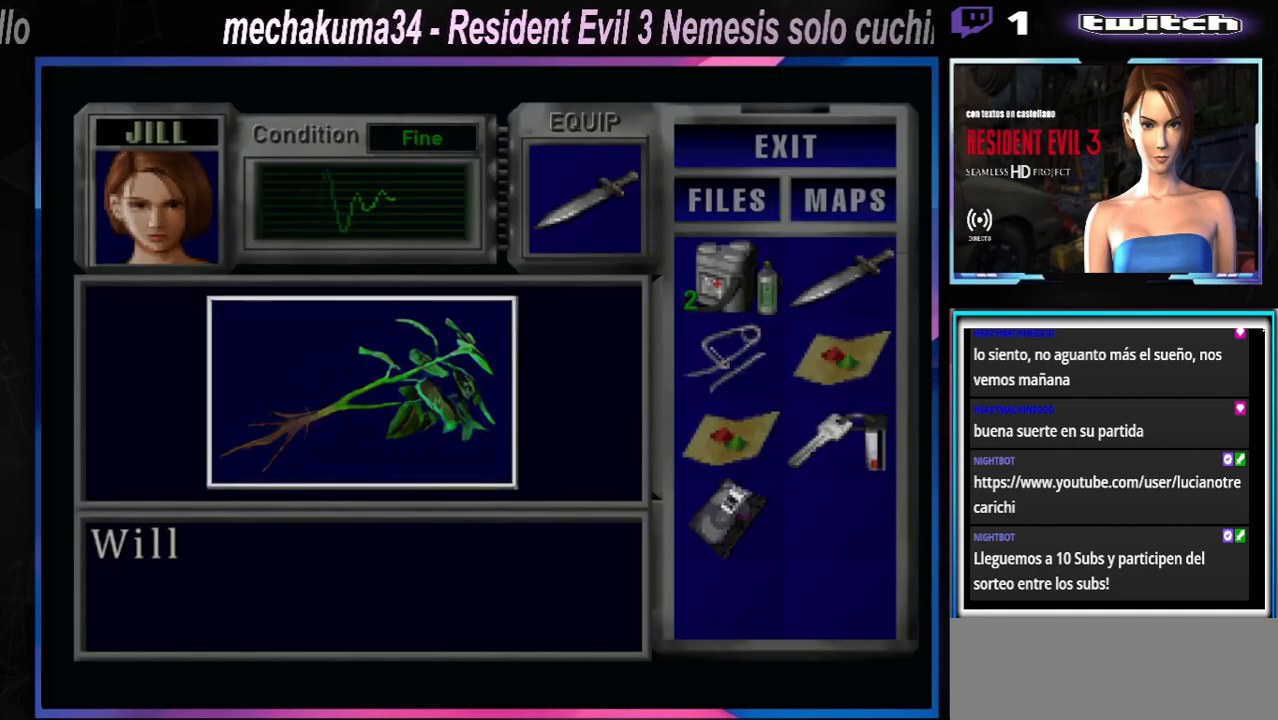
{"buttons": ["A"], "left_stick": "center", "events": [[67, "A", "down"], [133, "A", "up"], [233, "A", "down"], [267, "A", "up"], [367, "A", "down"], [433, "A", "up"], [467, "A", "down"]]}
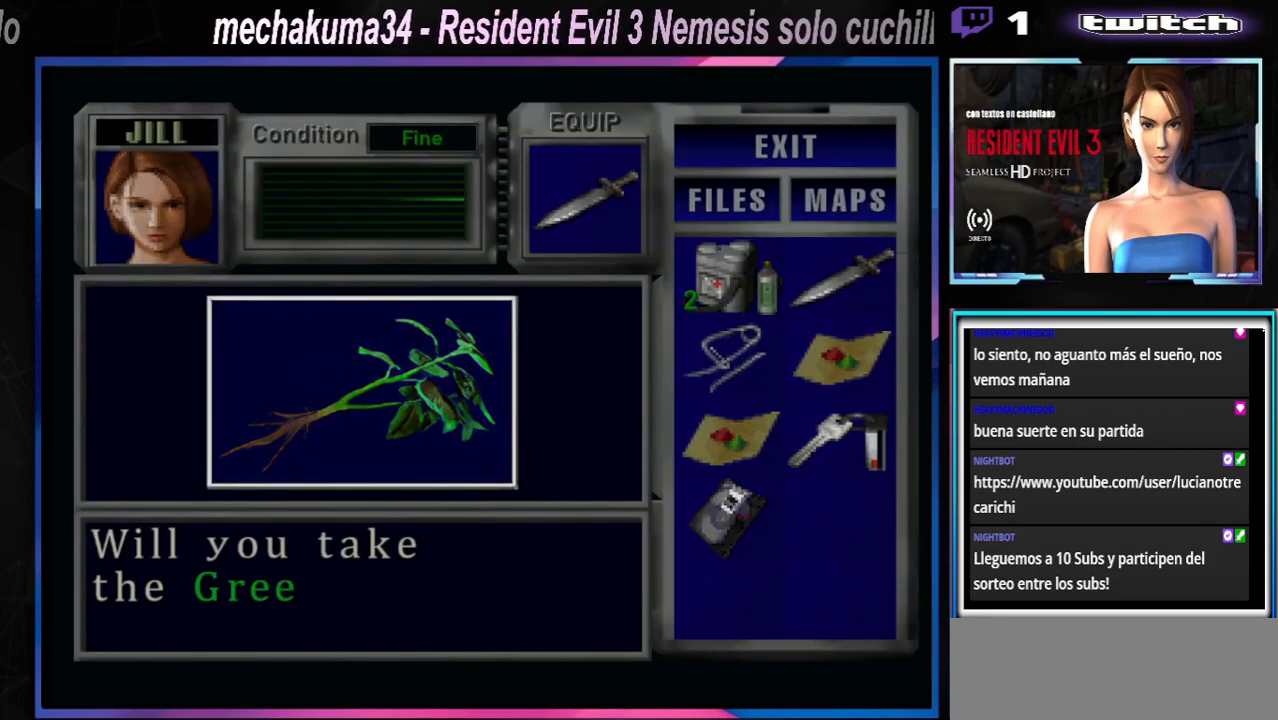
{"buttons": ["A"], "left_stick": "center", "events": [[67, "A", "up"], [100, "A", "down"], [167, "A", "up"], [233, "A", "down"], [333, "A", "up"], [467, "A", "down"]]}
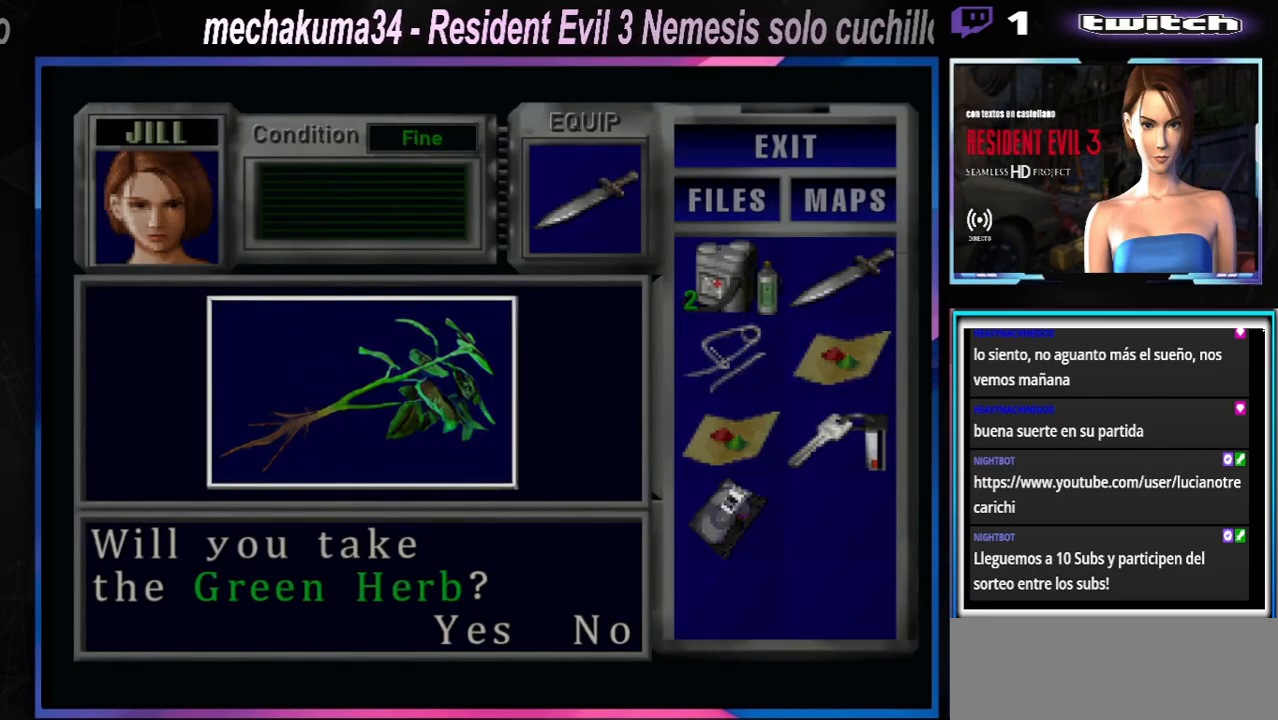
{"buttons": ["A"], "left_stick": "center", "events": [[100, "A", "up"], [167, "A", "down"], [267, "A", "up"], [333, "A", "down"], [400, "A", "up"], [467, "A", "down"]]}
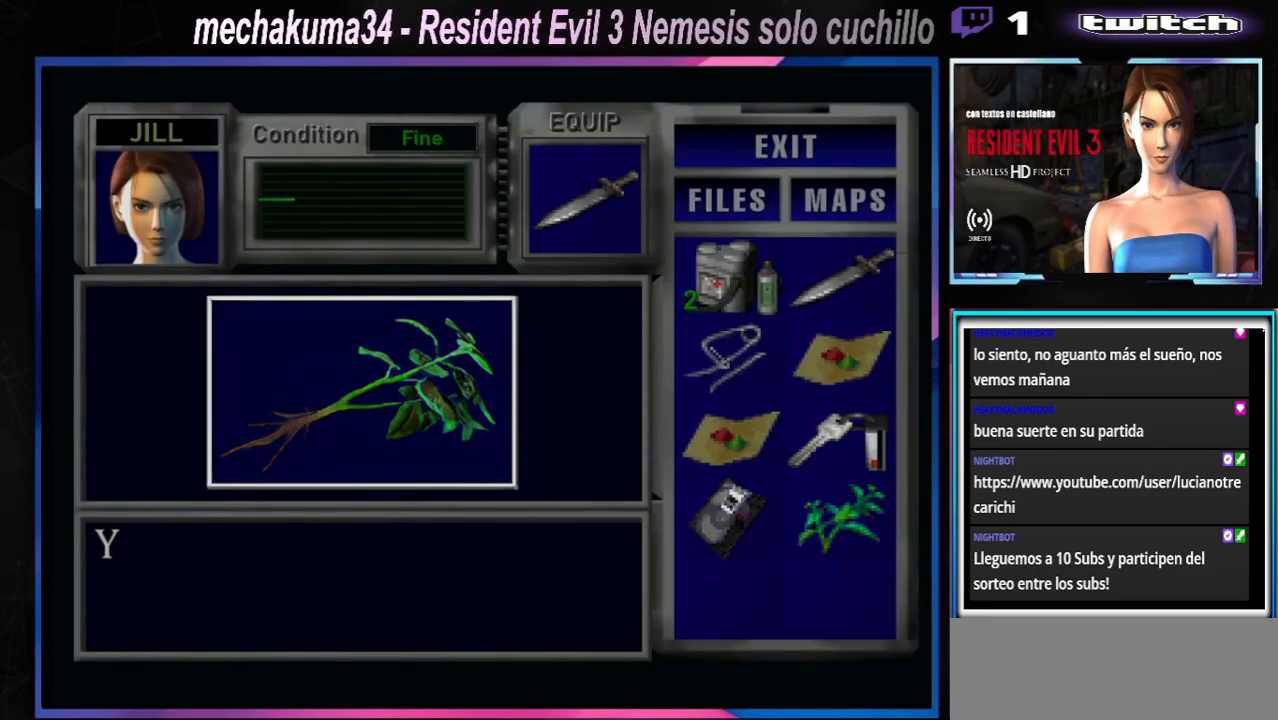
{"buttons": [], "left_stick": "center", "events": [[33, "A", "up"], [100, "A", "down"], [167, "A", "up"], [267, "A", "down"], [333, "A", "up"], [400, "A", "down"], [467, "A", "up"]]}
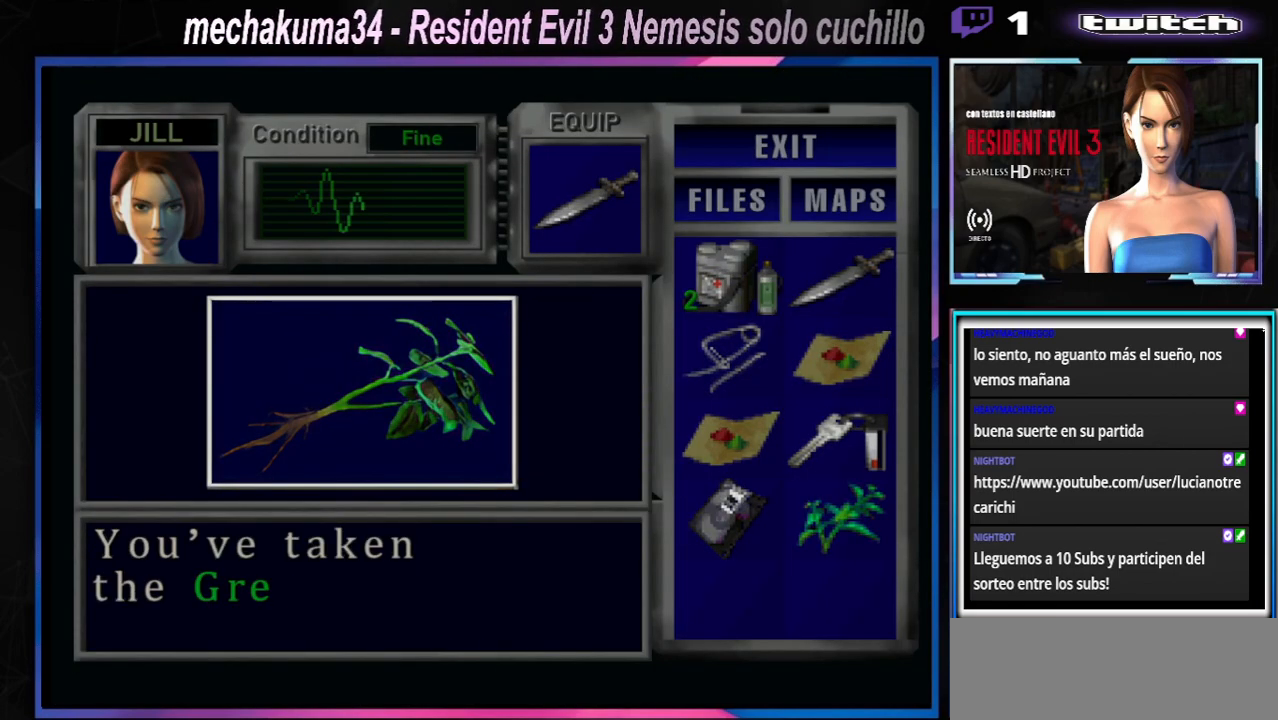
{"buttons": ["A"], "left_stick": "center", "events": [[33, "A", "down"], [133, "A", "up"], [200, "A", "down"], [267, "A", "up"], [333, "A", "down"], [367, "A", "up"], [467, "A", "down"]]}
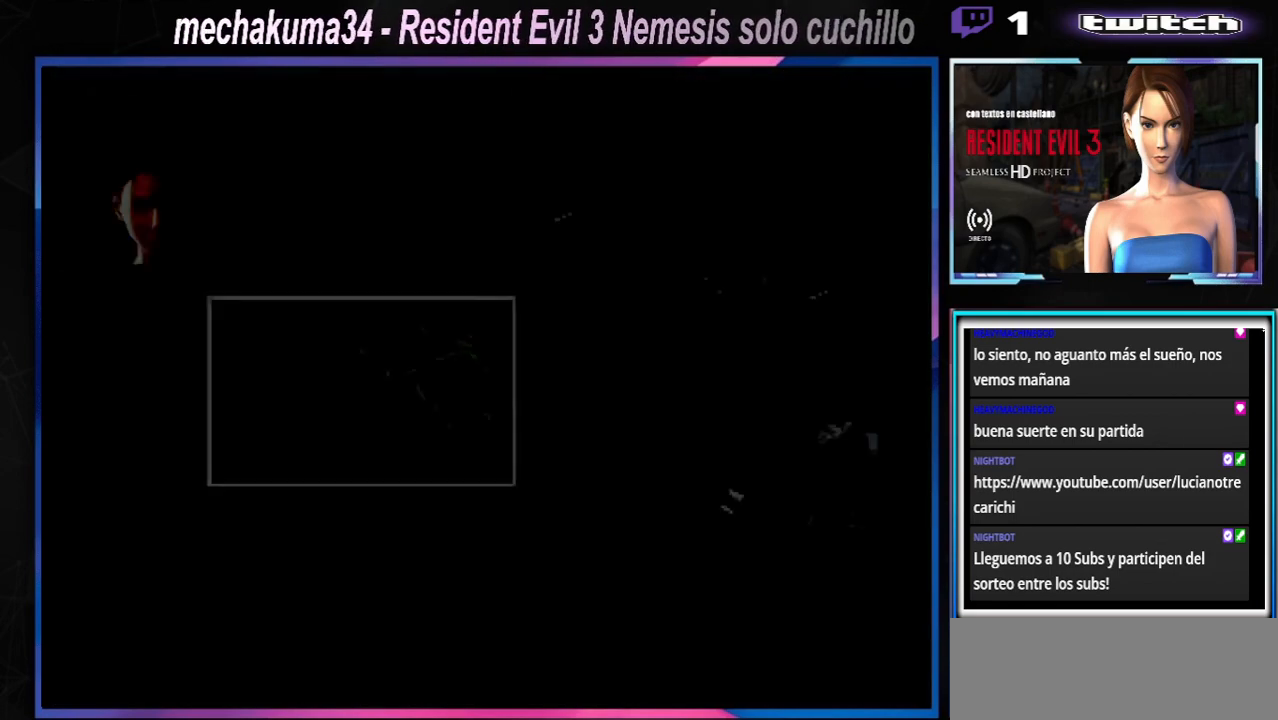
{"buttons": ["A"], "left_stick": "up-right", "events": [[33, "A", "up"], [100, "A", "down"], [133, "A", "up"], [200, "A", "down"], [300, "A", "up"], [300, "left_stick", "right"], [367, "A", "down"], [400, "A", "up"], [467, "left_stick", "up-right"], [500, "A", "down"]]}